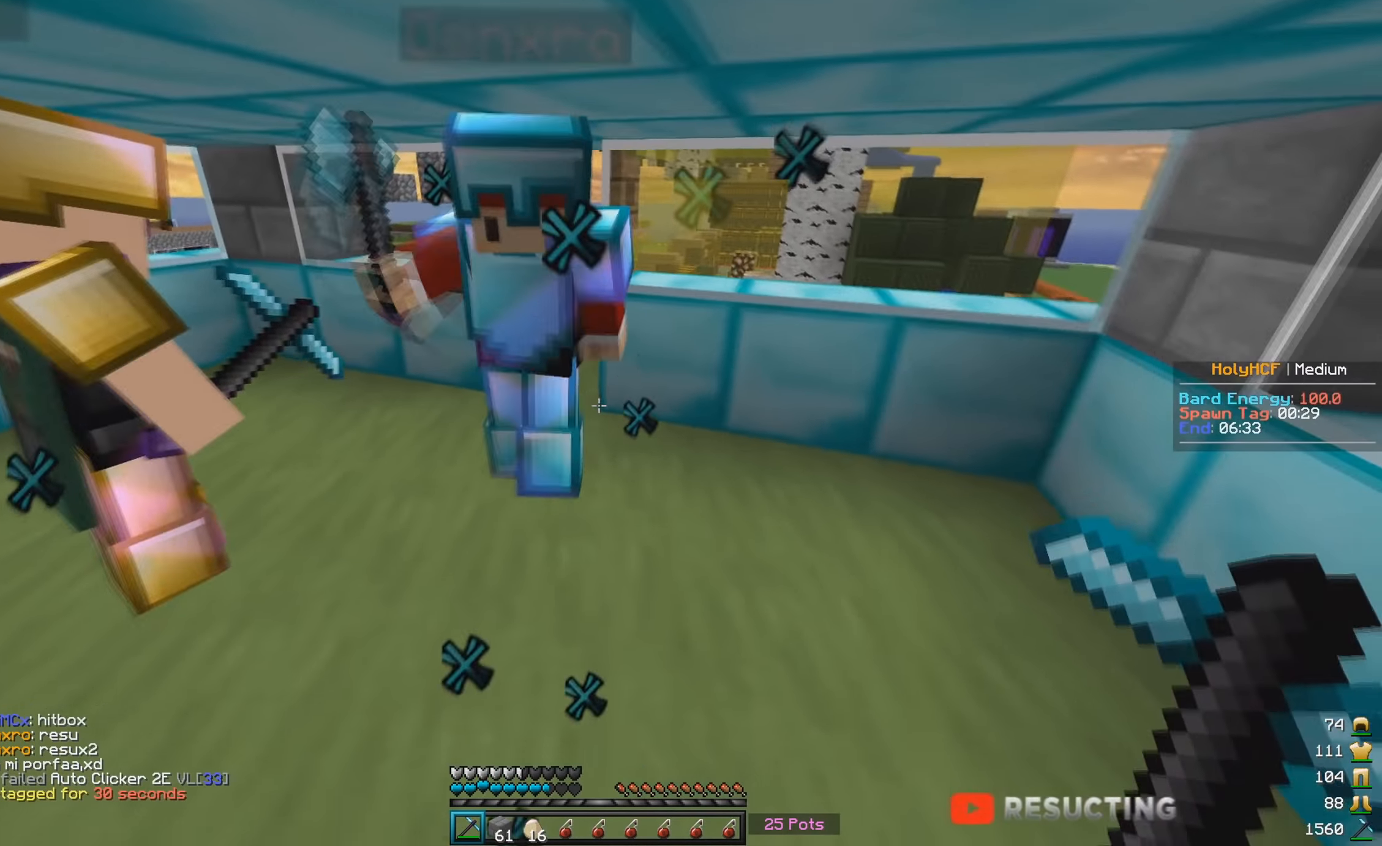
Gameplay with keyboard and mouse; each line is a JSON object with the keys and mouse buttons held at the frame after it. "events" lists presses ("down") and releases ("up") of "a", "d", "s", "w", "mouse_left" and "mouse_right" between this image and that frame as [ms after this image, input, new state], when the widget could be followed in between. "mouse_left", "mouse_right" = the "left", "right" buttons of the "mouse" list. No other keys are recorded. Fast repeated clicks can show as one long hold. Mouse movement is not recorded.
{"keys": ["w"], "mouse": [], "events": [[33, "w", "down"], [350, "mouse_right", "down"], [483, "mouse_right", "up"]]}
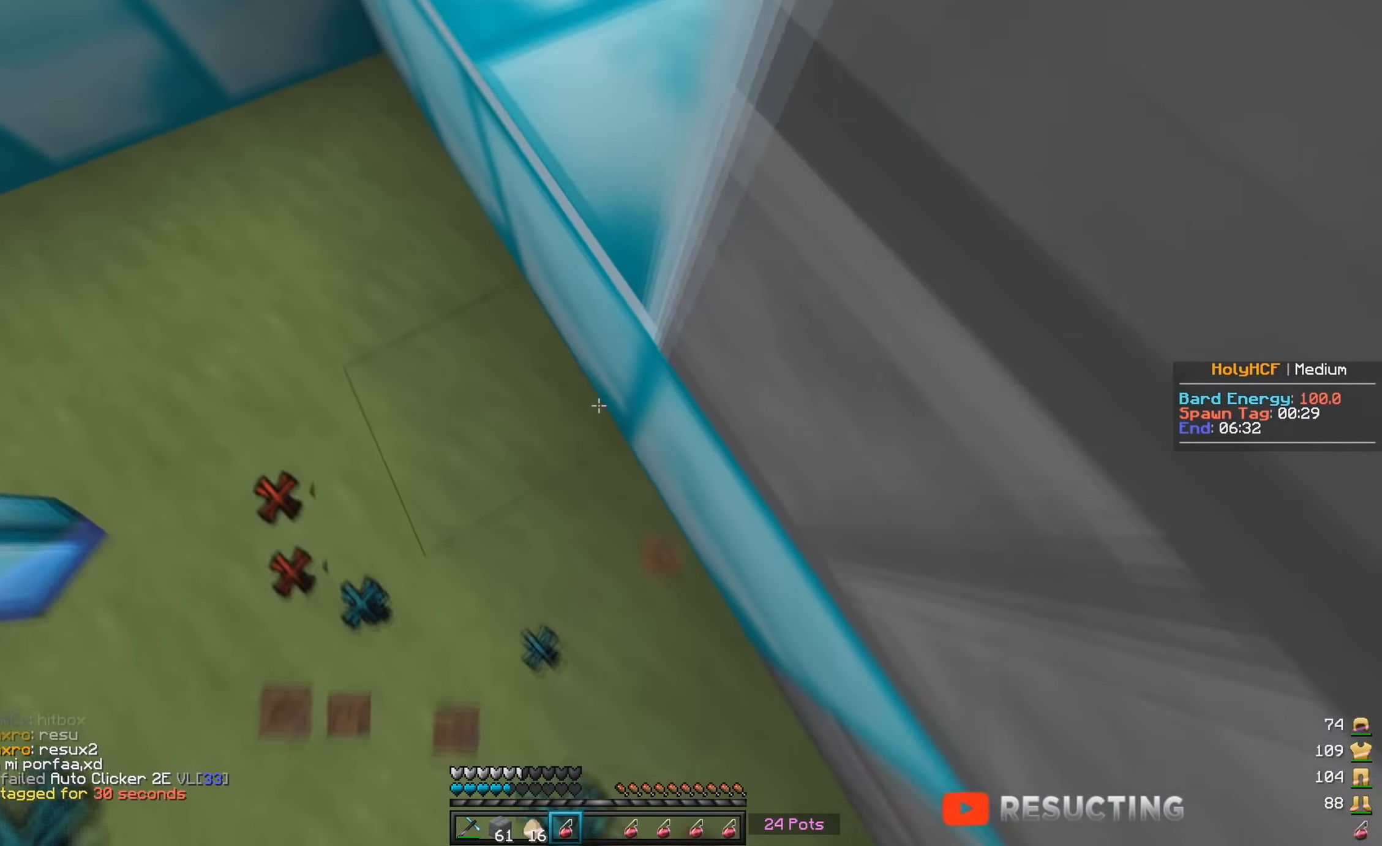
{"keys": ["w"], "mouse": ["right"], "events": [[33, "mouse_right", "down"], [150, "mouse_right", "up"], [183, "mouse_right", "down"], [300, "mouse_right", "up"], [483, "mouse_right", "down"]]}
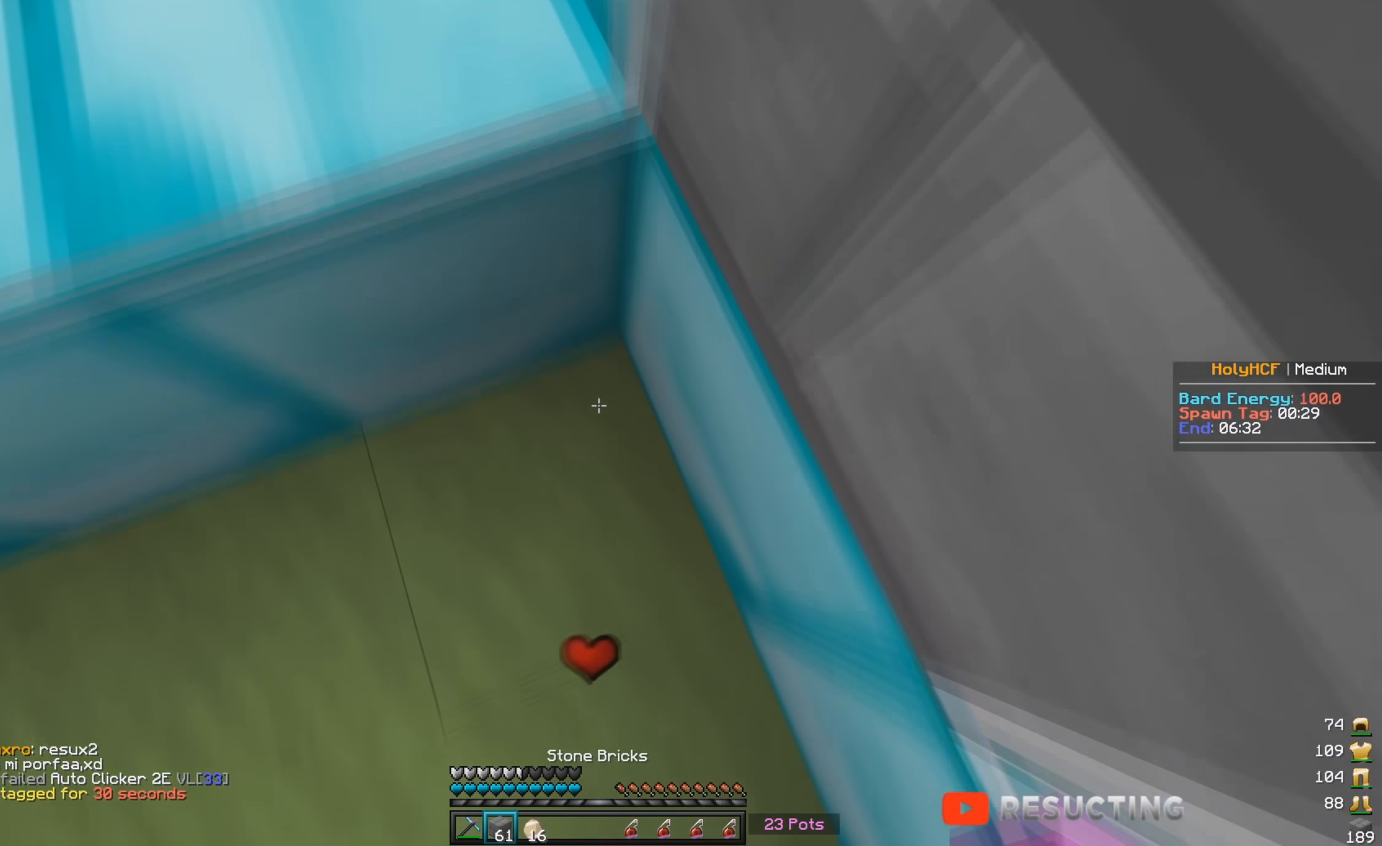
{"keys": [], "mouse": ["right"], "events": [[117, "mouse_right", "up"], [233, "d", "down"], [267, "mouse_right", "down"], [283, "w", "up"], [367, "mouse_right", "up"], [417, "mouse_right", "down"], [467, "d", "up"]]}
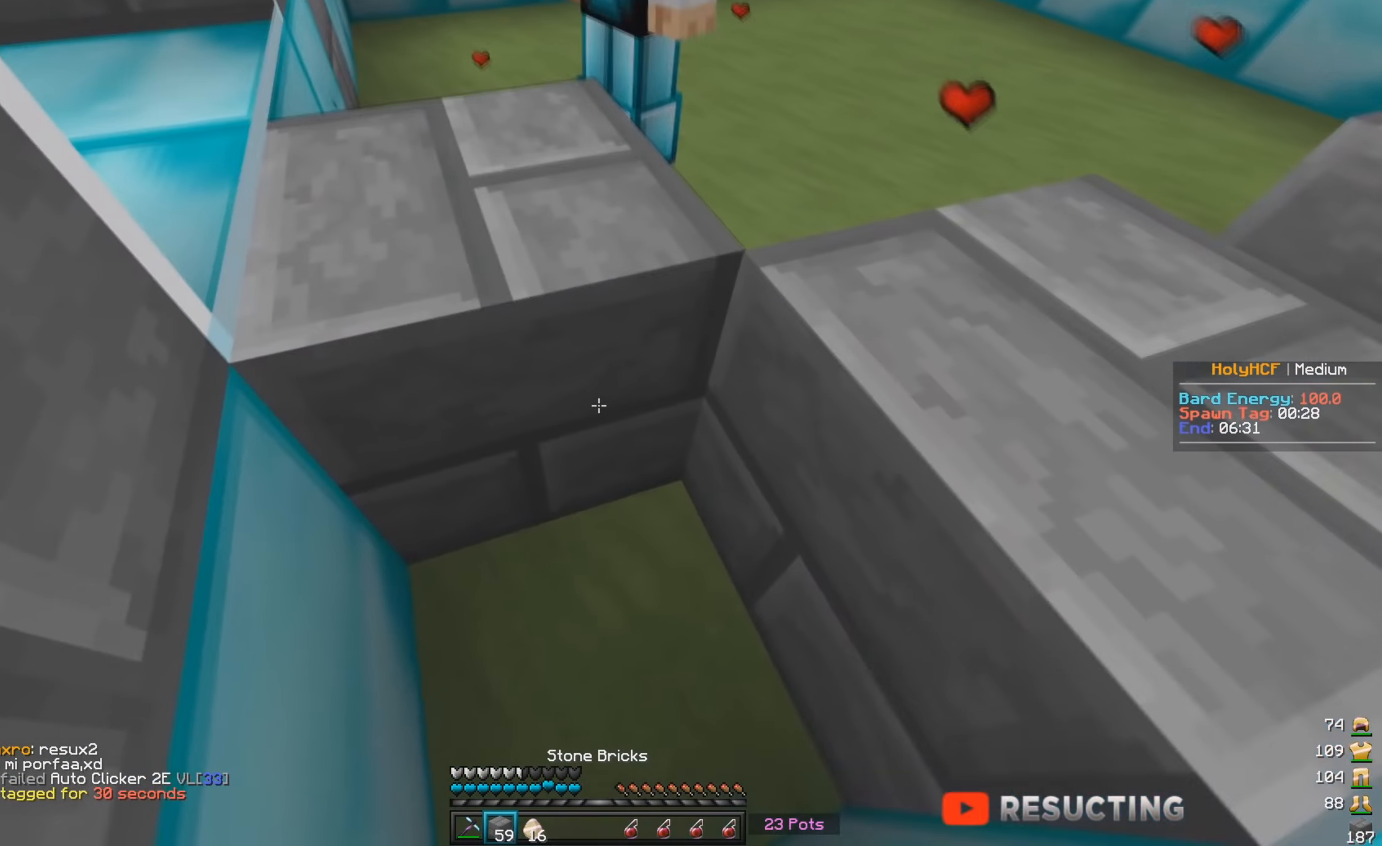
{"keys": [], "mouse": ["right"], "events": [[183, "mouse_right", "up"], [250, "mouse_right", "down"]]}
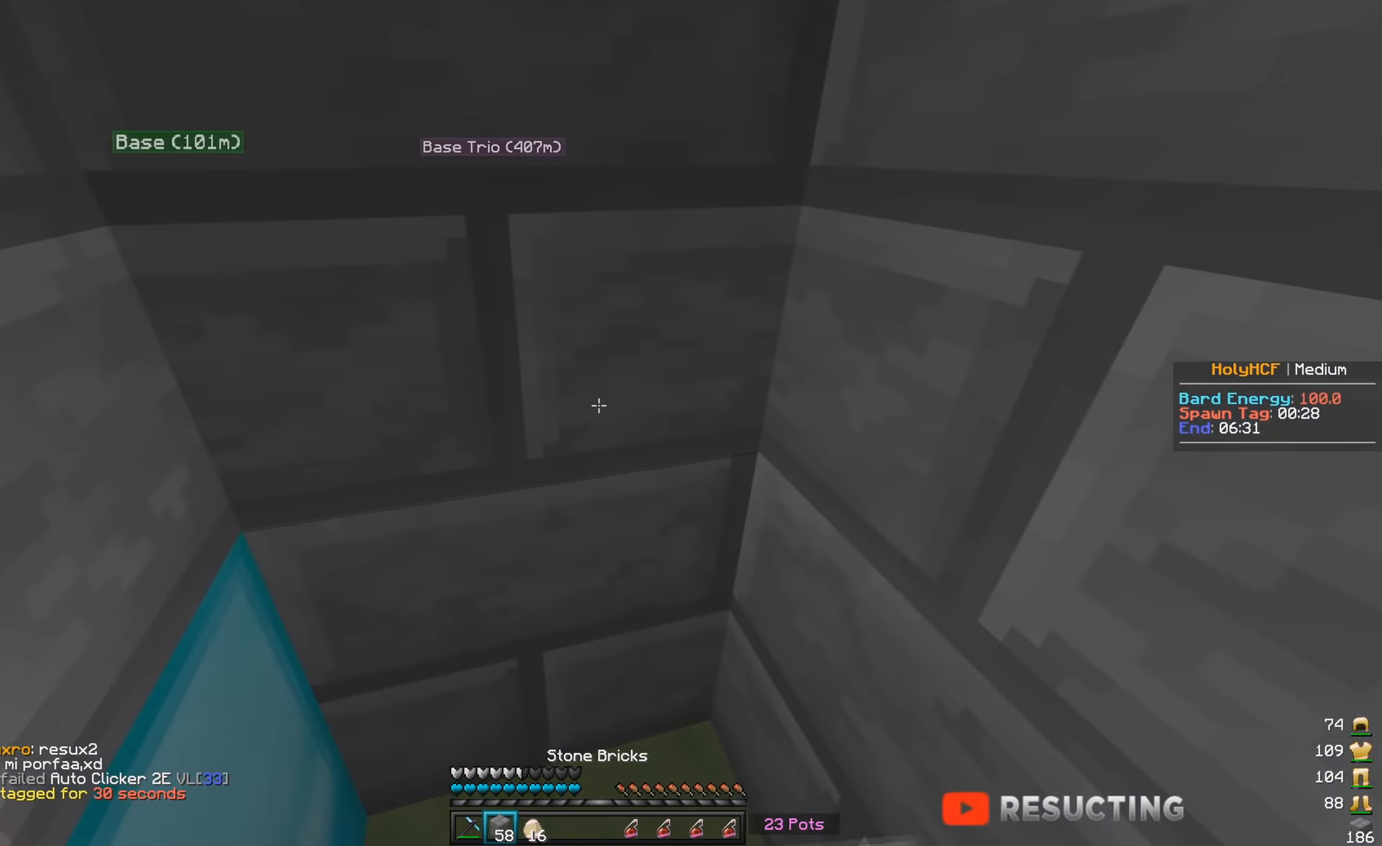
{"keys": [], "mouse": [], "events": [[33, "mouse_right", "up"], [50, "a", "down"], [250, "a", "up"]]}
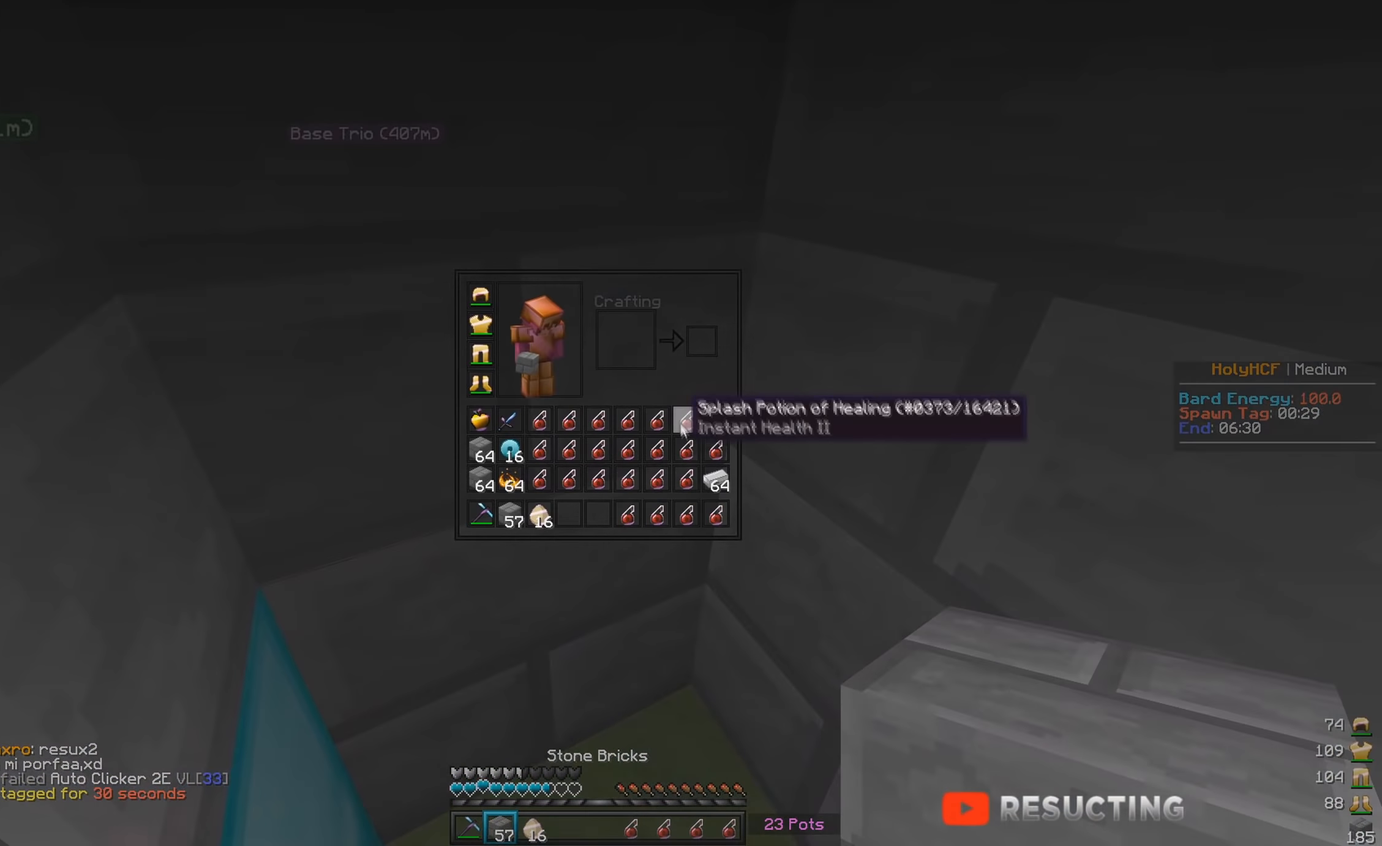
{"keys": [], "mouse": [], "events": []}
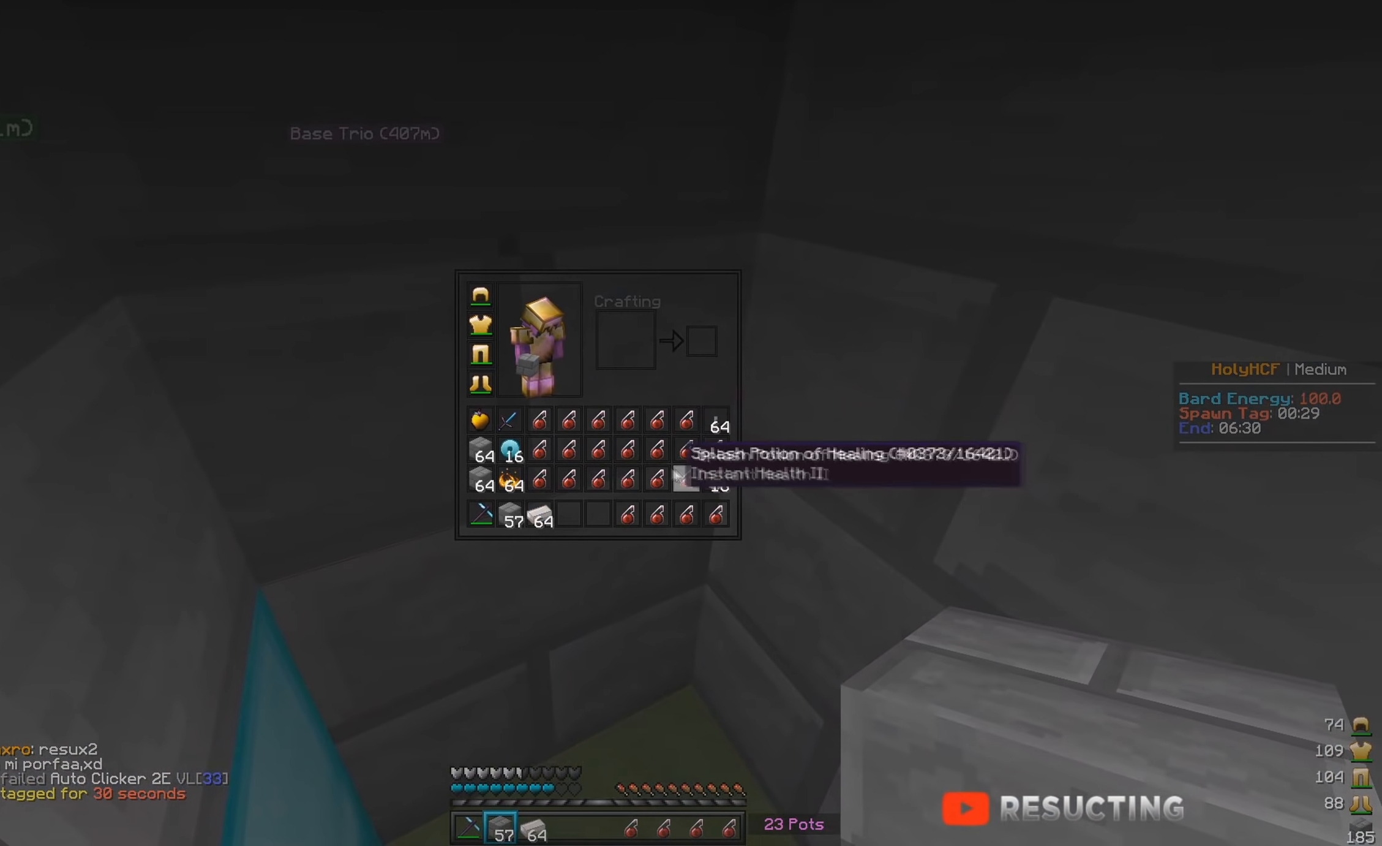
{"keys": [], "mouse": []}
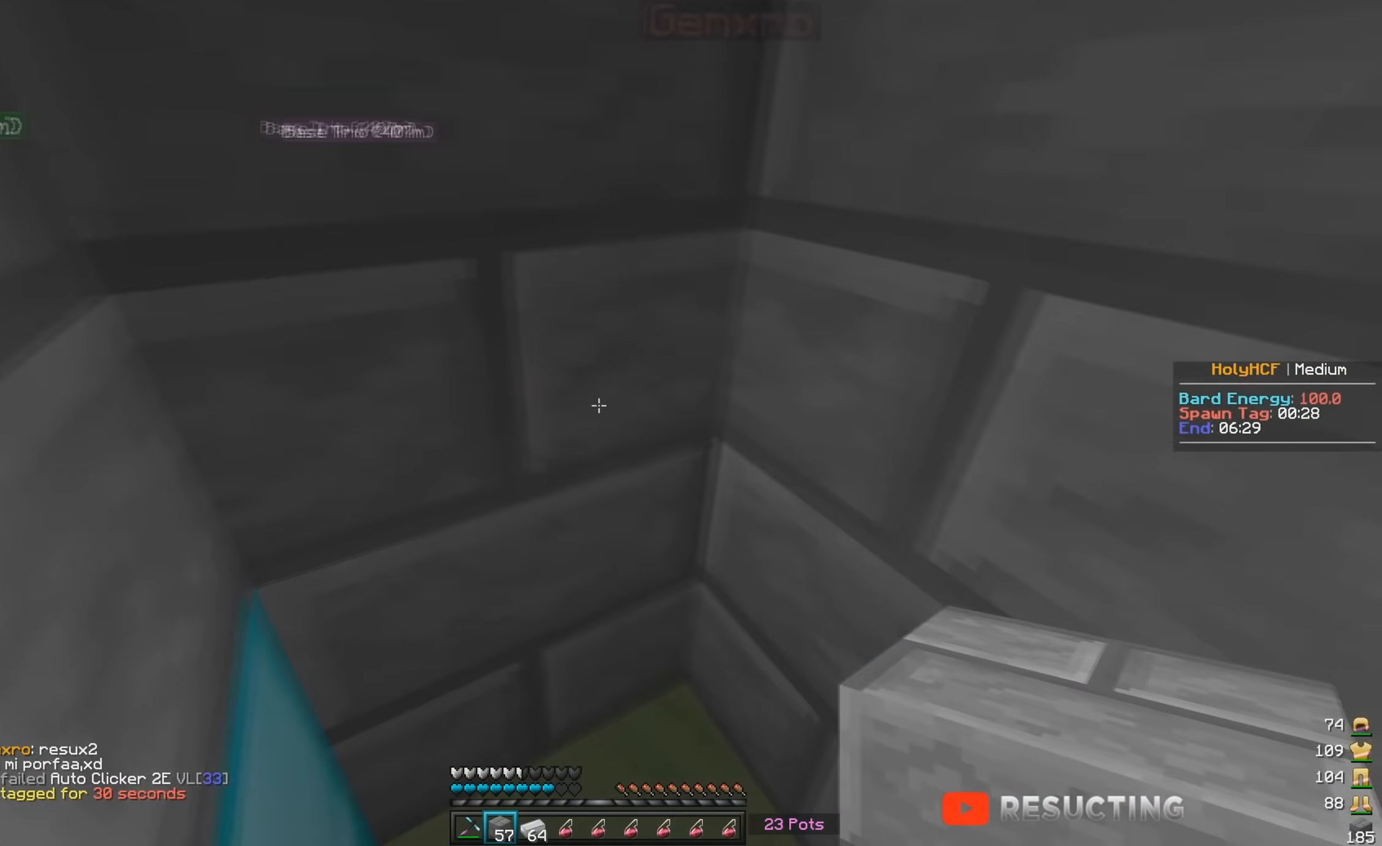
{"keys": [], "mouse": [], "events": []}
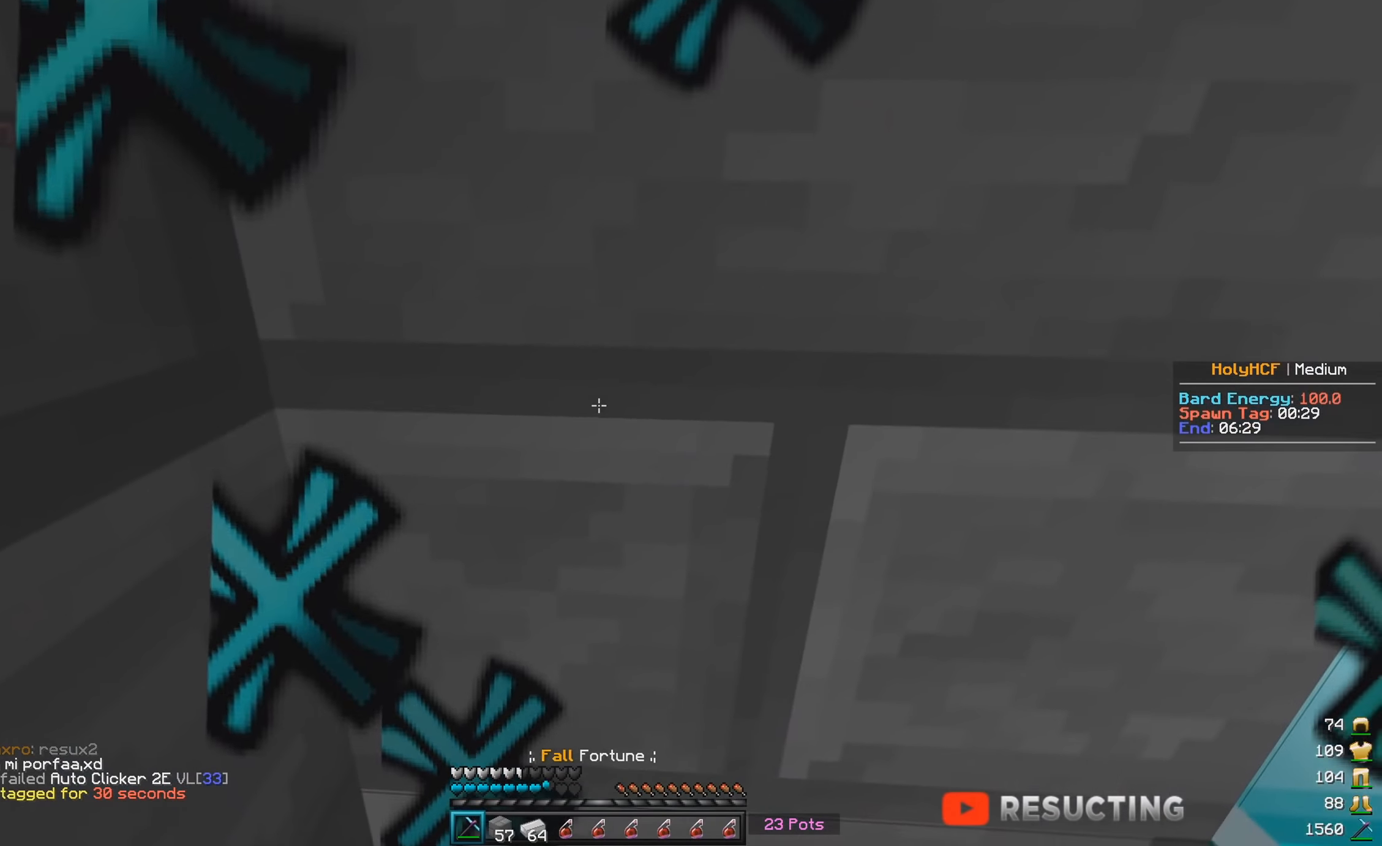
{"keys": [], "mouse": ["right"], "events": [[417, "mouse_right", "down"]]}
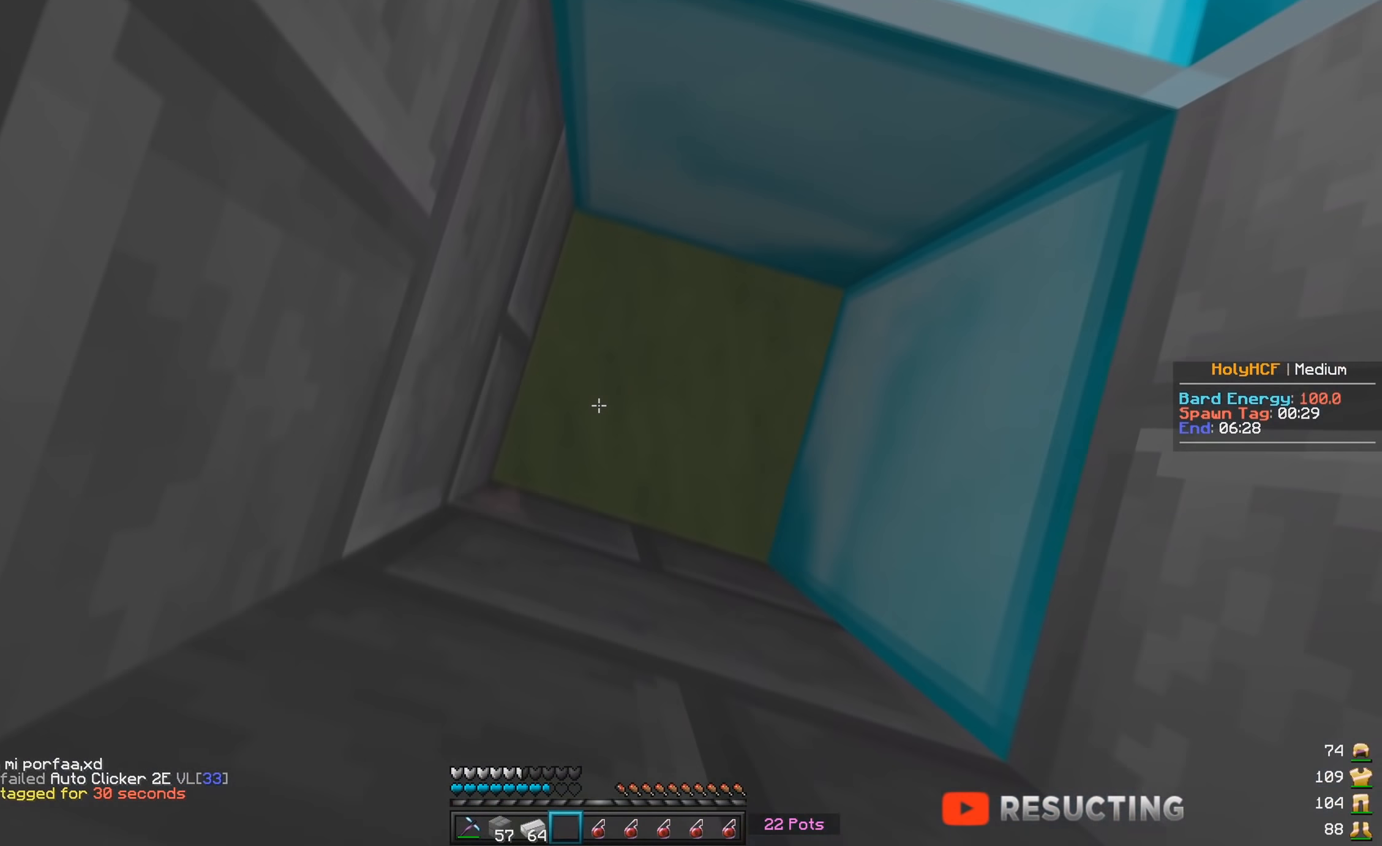
{"keys": [], "mouse": [], "events": [[67, "mouse_right", "up"]]}